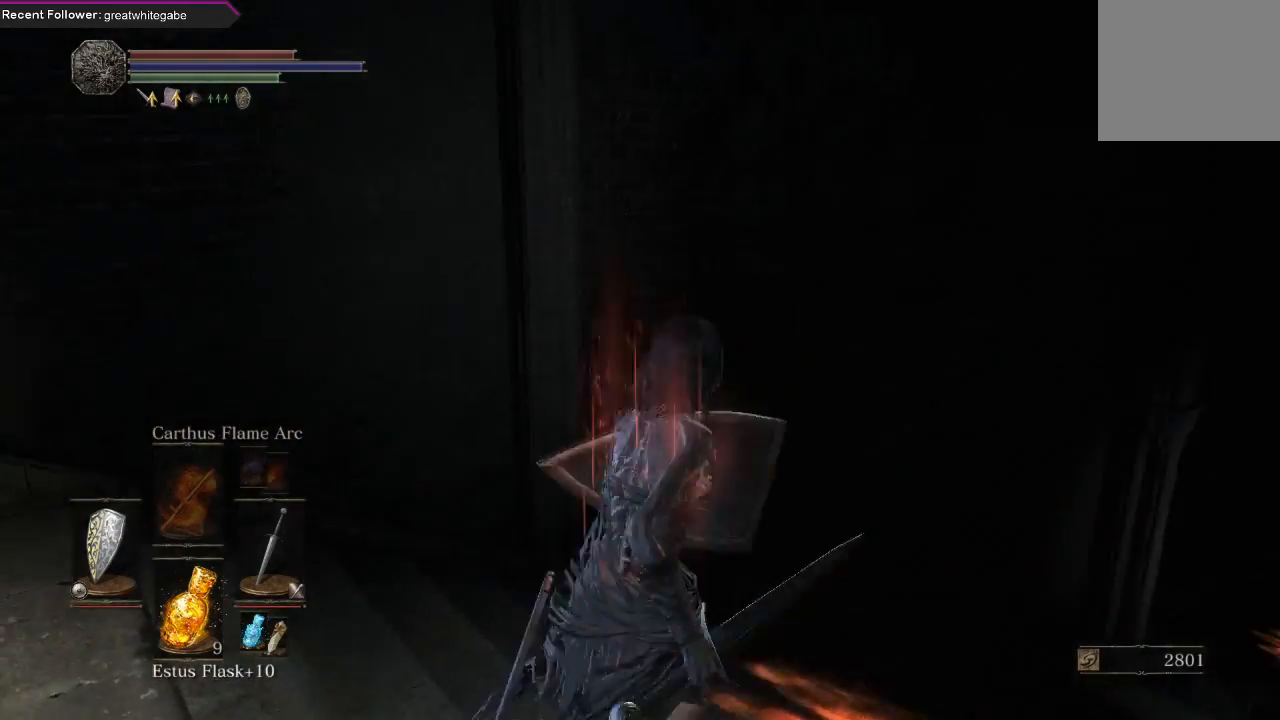
Gameplay with a controller (Xbox layout); each line is a JSON object with the inputs held at the frame after it. "events" lists button and stick changes between this image and that frame as [ms after this image, input, new state], when the widget could be followed in between. Not read: SHARE.
{"buttons": [], "left_stick": "up", "right_stick": "down-left", "events": [[33, "left_stick", "right"], [67, "right_stick", "up"], [133, "left_stick", "down"], [267, "left_stick", "left"], [267, "right_stick", "right"], [400, "right_stick", "down"], [433, "left_stick", "up"], [467, "right_stick", "down-left"]]}
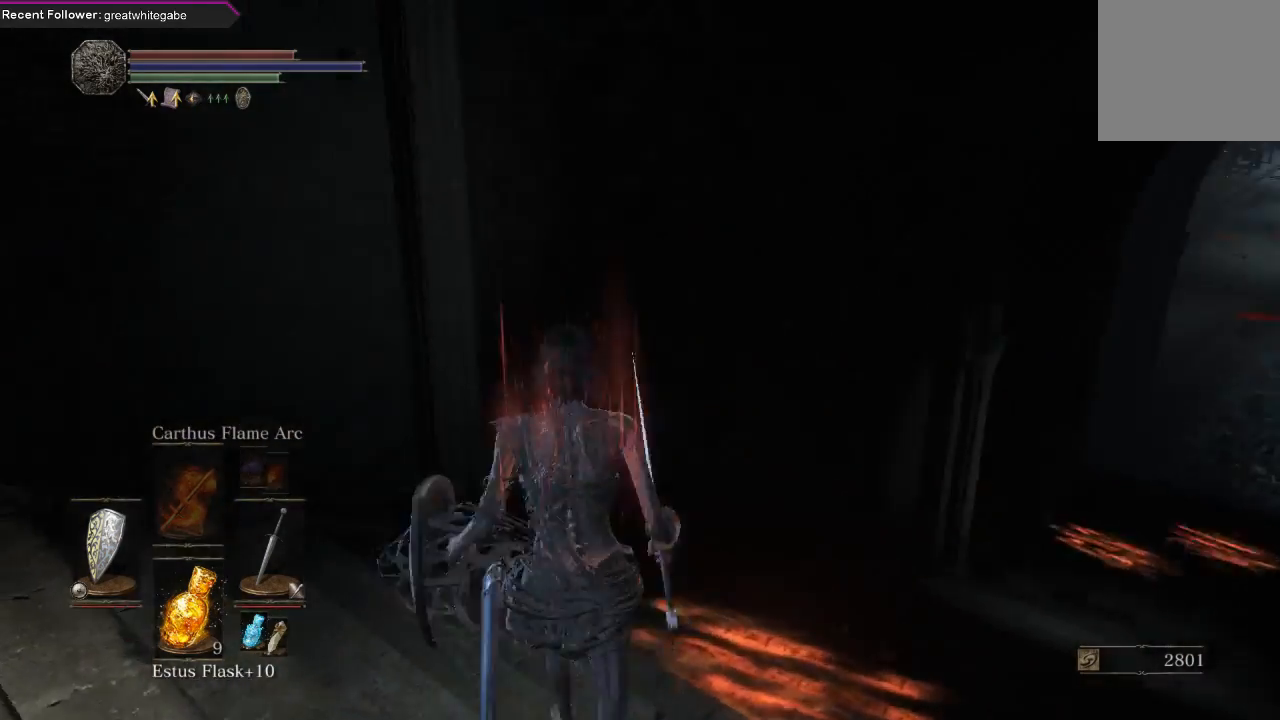
{"buttons": [], "left_stick": "up-left", "right_stick": "down", "events": [[67, "right_stick", "up-left"], [100, "left_stick", "right"], [167, "right_stick", "up"], [200, "left_stick", "down"], [300, "right_stick", "right"], [367, "left_stick", "up-left"], [367, "right_stick", "down-right"], [467, "right_stick", "down"]]}
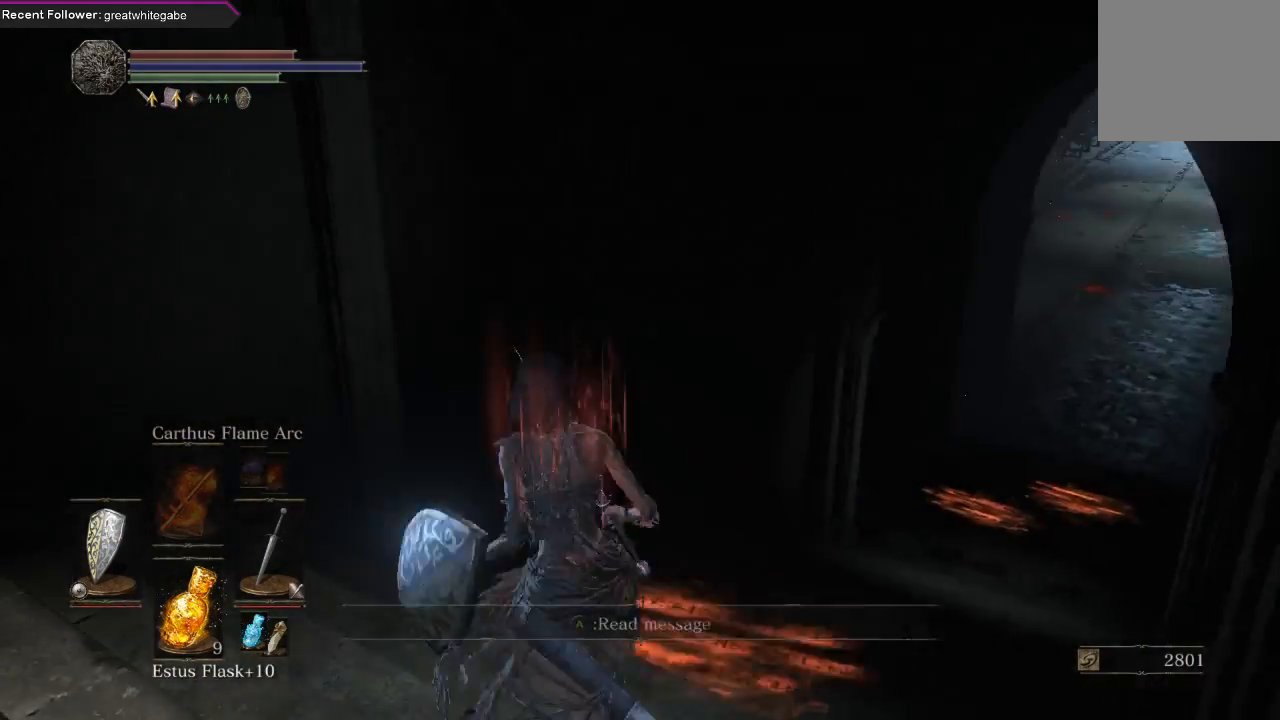
{"buttons": [], "left_stick": "up-left", "right_stick": "right", "events": [[67, "right_stick", "left"], [100, "left_stick", "up-right"], [233, "left_stick", "down-right"], [267, "right_stick", "up"], [367, "left_stick", "down-left"], [433, "right_stick", "right"], [500, "left_stick", "up-left"]]}
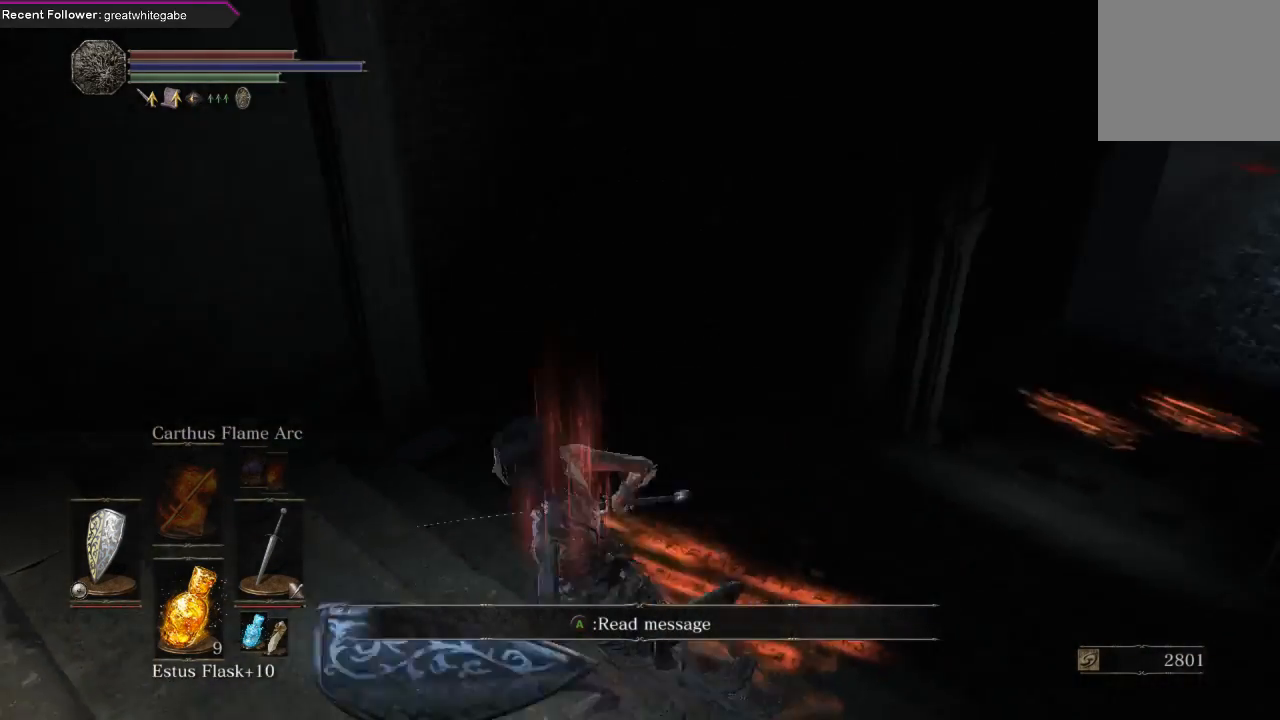
{"buttons": [], "left_stick": "left", "right_stick": "right", "events": [[33, "right_stick", "down"], [133, "right_stick", "left"], [167, "left_stick", "up-right"], [267, "right_stick", "up"], [300, "left_stick", "down"], [433, "left_stick", "left"], [433, "right_stick", "right"]]}
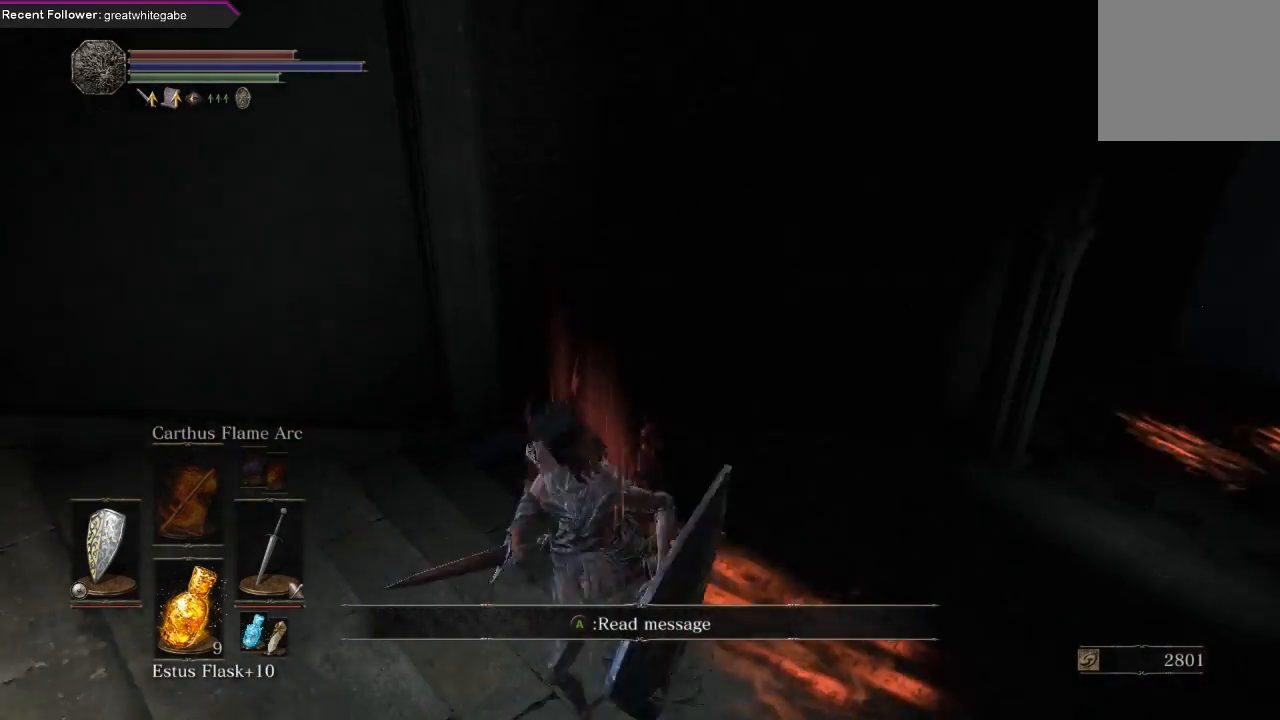
{"buttons": [], "left_stick": "left", "right_stick": "right", "events": [[67, "right_stick", "down"], [100, "left_stick", "up"], [167, "right_stick", "left"], [233, "left_stick", "up-right"], [300, "right_stick", "up"], [333, "left_stick", "down-right"], [400, "right_stick", "up-right"], [433, "left_stick", "down-left"], [500, "left_stick", "left"], [500, "right_stick", "right"]]}
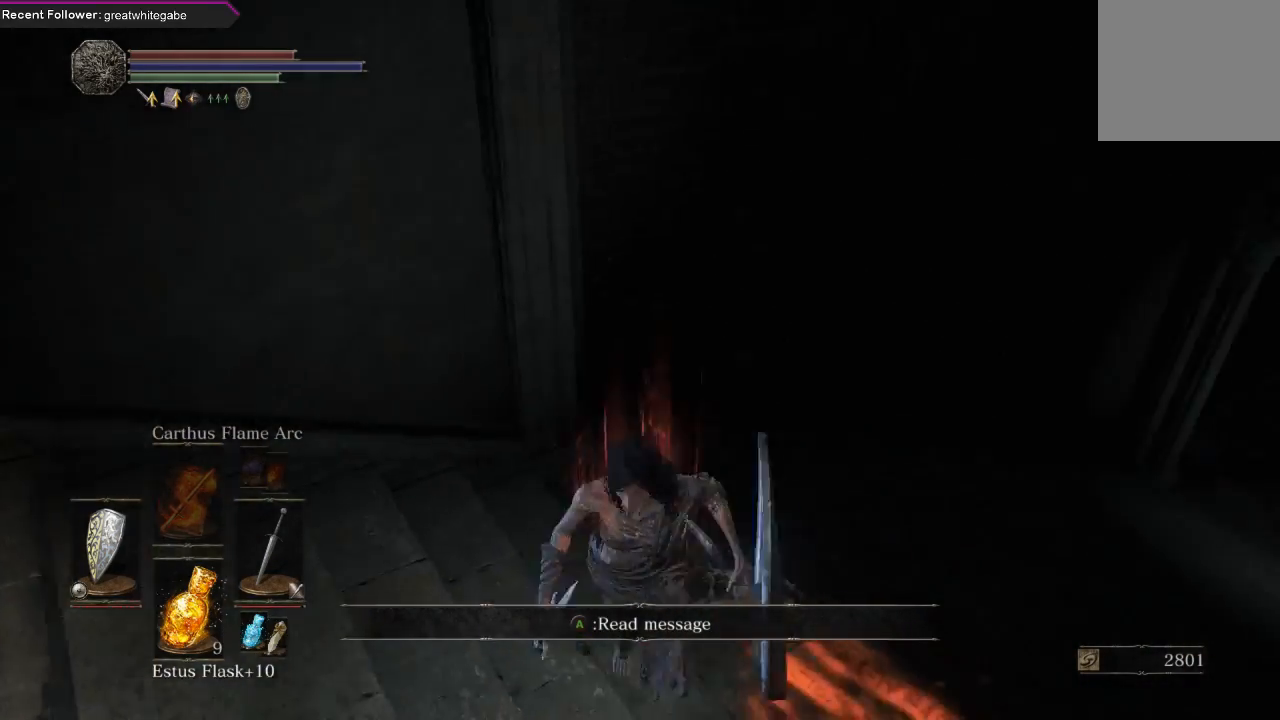
{"buttons": [], "left_stick": "down-right", "right_stick": "up-right", "events": [[67, "right_stick", "down-right"], [167, "right_stick", "down-left"], [200, "left_stick", "up"], [267, "right_stick", "left"], [300, "left_stick", "up-right"], [400, "right_stick", "up"], [467, "left_stick", "down-right"], [500, "right_stick", "up-right"]]}
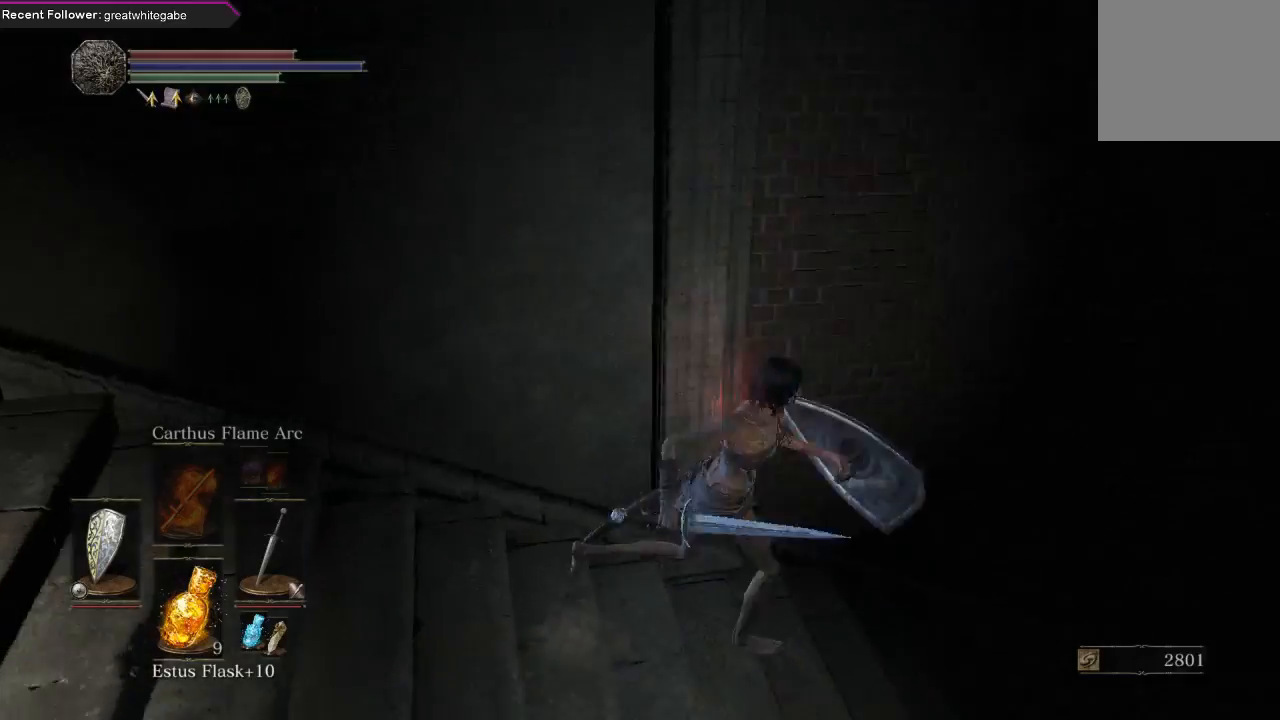
{"buttons": [], "left_stick": "up-left", "right_stick": "down-left", "events": [[67, "left_stick", "down-left"], [100, "right_stick", "right"], [133, "left_stick", "left"], [267, "left_stick", "up-left"], [267, "right_stick", "down"], [333, "right_stick", "down-left"]]}
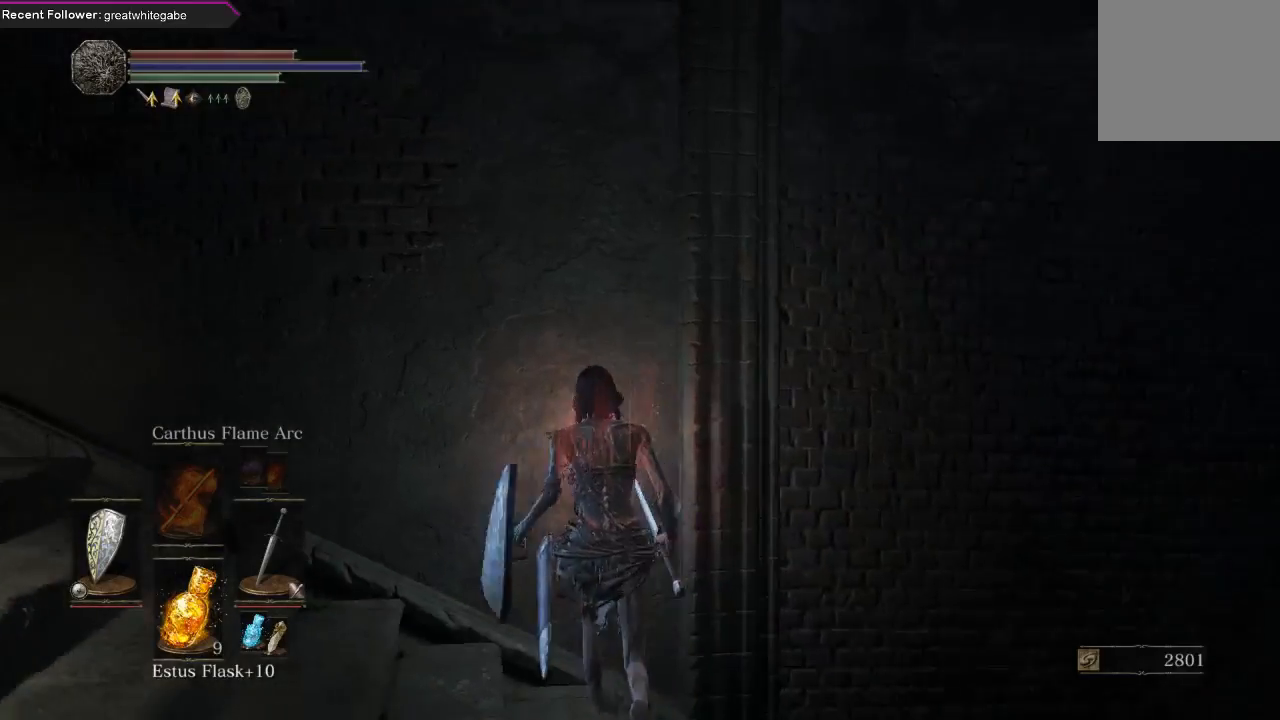
{"buttons": [], "left_stick": "down-left", "right_stick": "center", "events": [[167, "right_stick", "center"], [433, "left_stick", "down-left"]]}
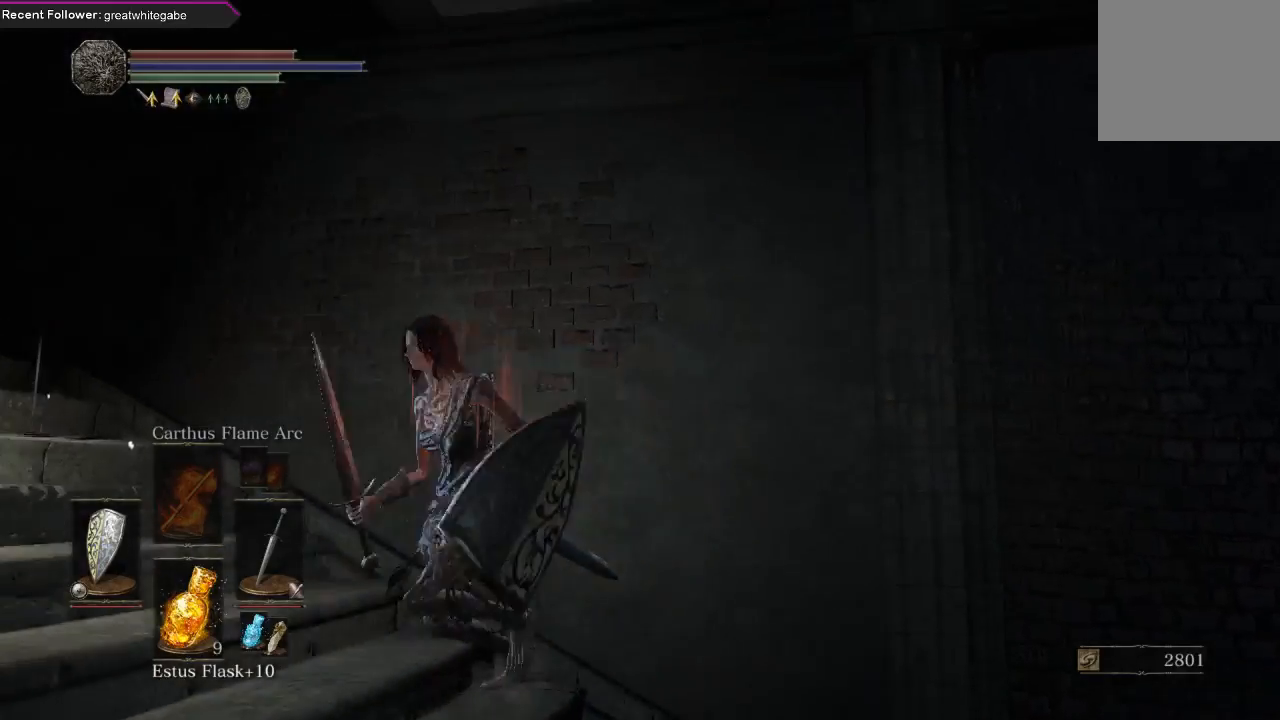
{"buttons": [], "left_stick": "down-left", "right_stick": "center", "events": [[100, "left_stick", "down-right"], [167, "left_stick", "up-right"], [233, "left_stick", "up"], [367, "left_stick", "left"], [467, "left_stick", "down-left"]]}
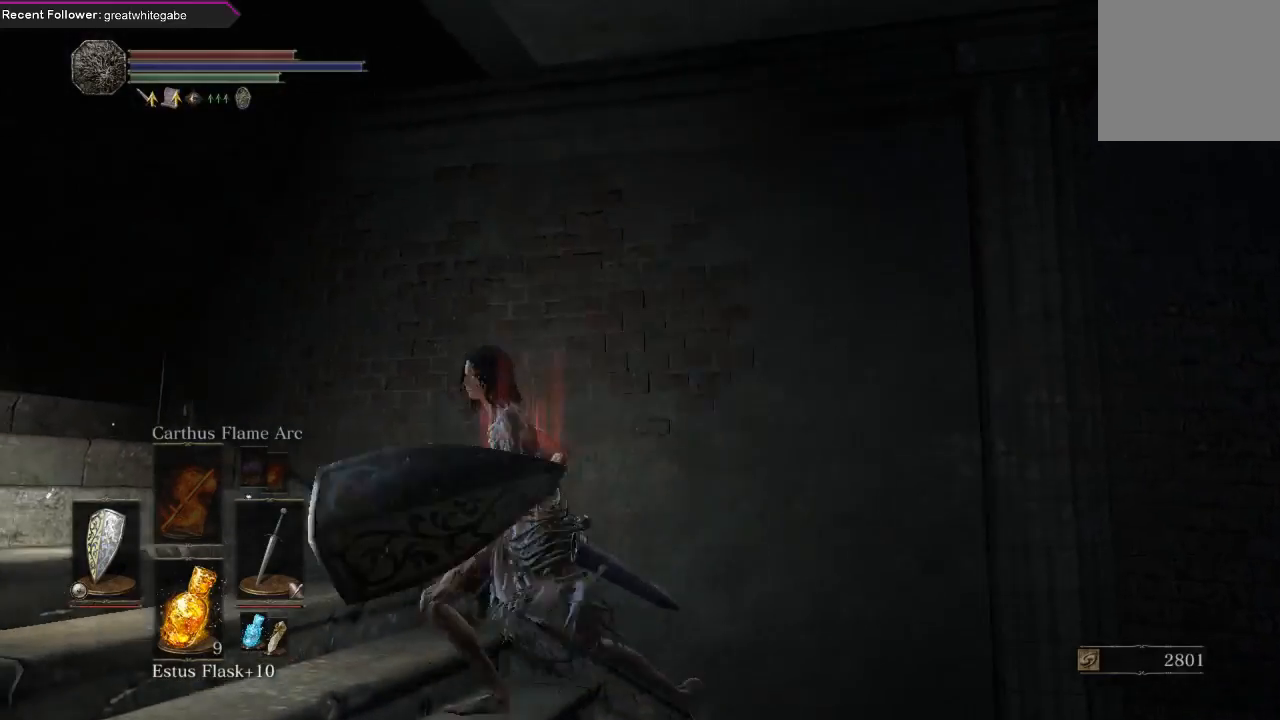
{"buttons": [], "left_stick": "up", "right_stick": "center", "events": [[133, "left_stick", "up"], [300, "left_stick", "down-left"], [433, "left_stick", "up"]]}
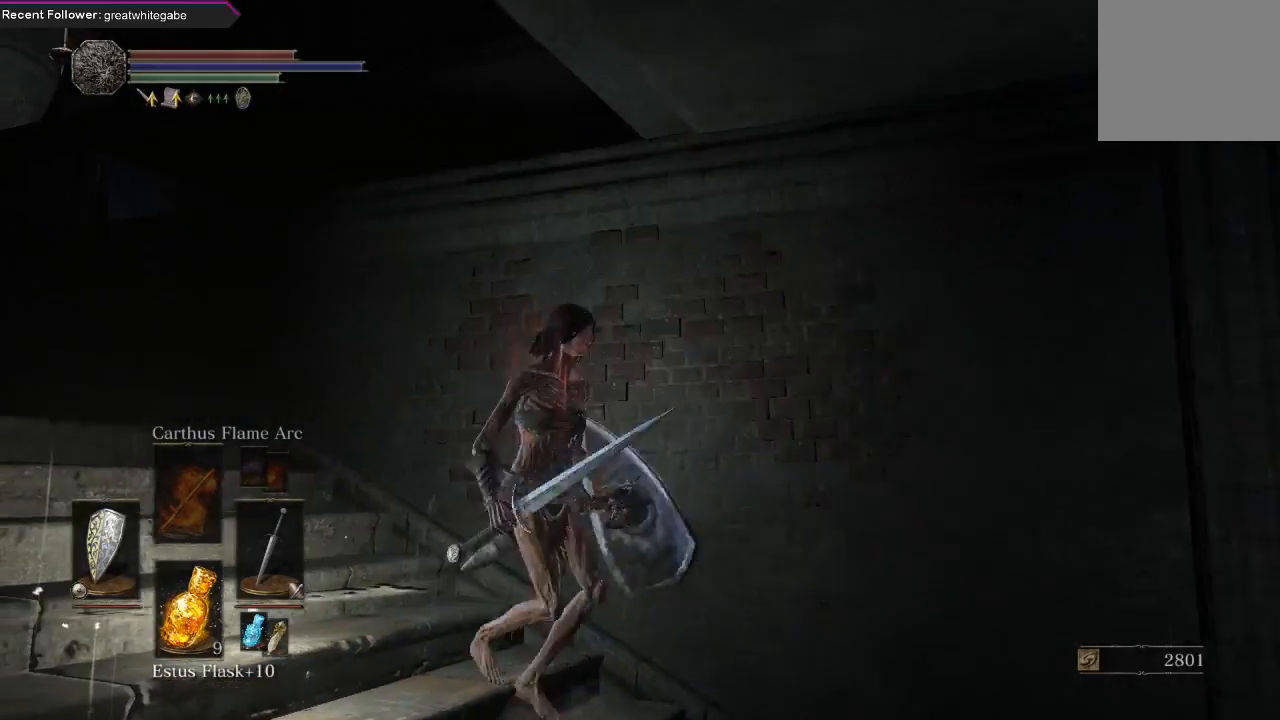
{"buttons": [], "left_stick": "down", "right_stick": "center", "events": [[67, "left_stick", "down"], [167, "left_stick", "up"], [267, "left_stick", "down"]]}
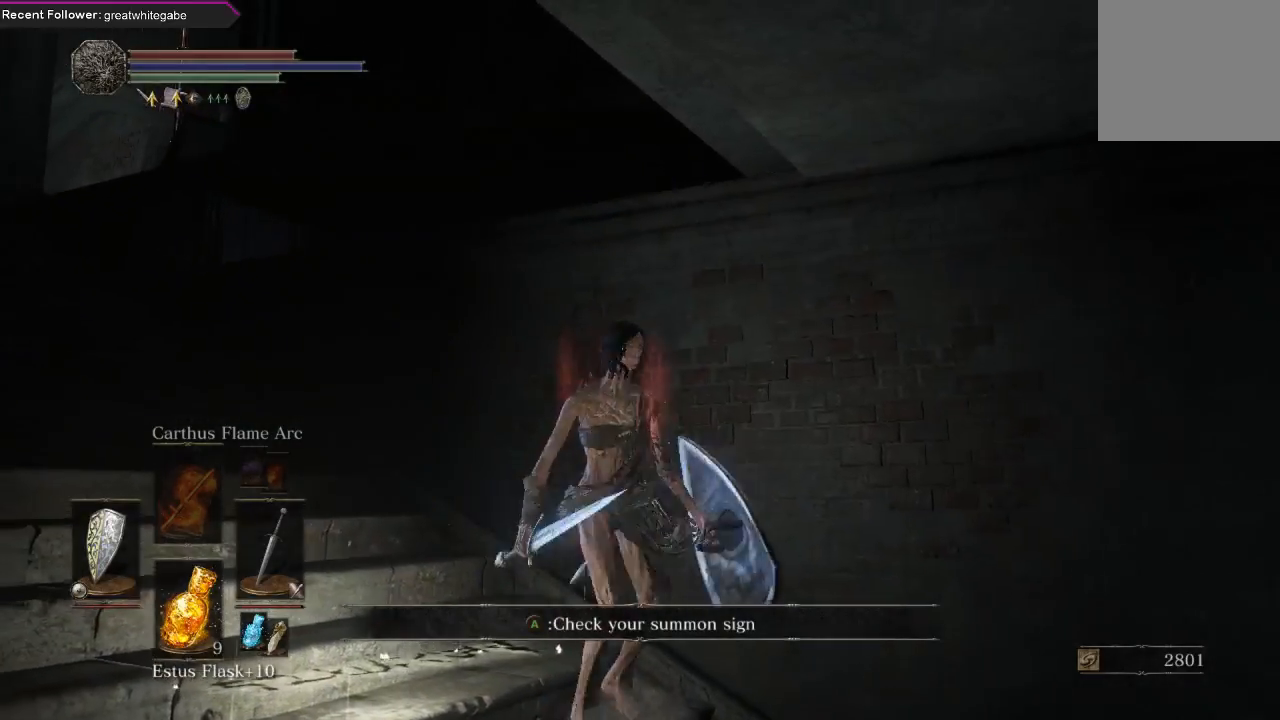
{"buttons": [], "left_stick": "down", "right_stick": "center", "events": [[33, "left_stick", "up"], [200, "left_stick", "center"], [267, "left_stick", "down"], [400, "left_stick", "up"], [500, "left_stick", "down"]]}
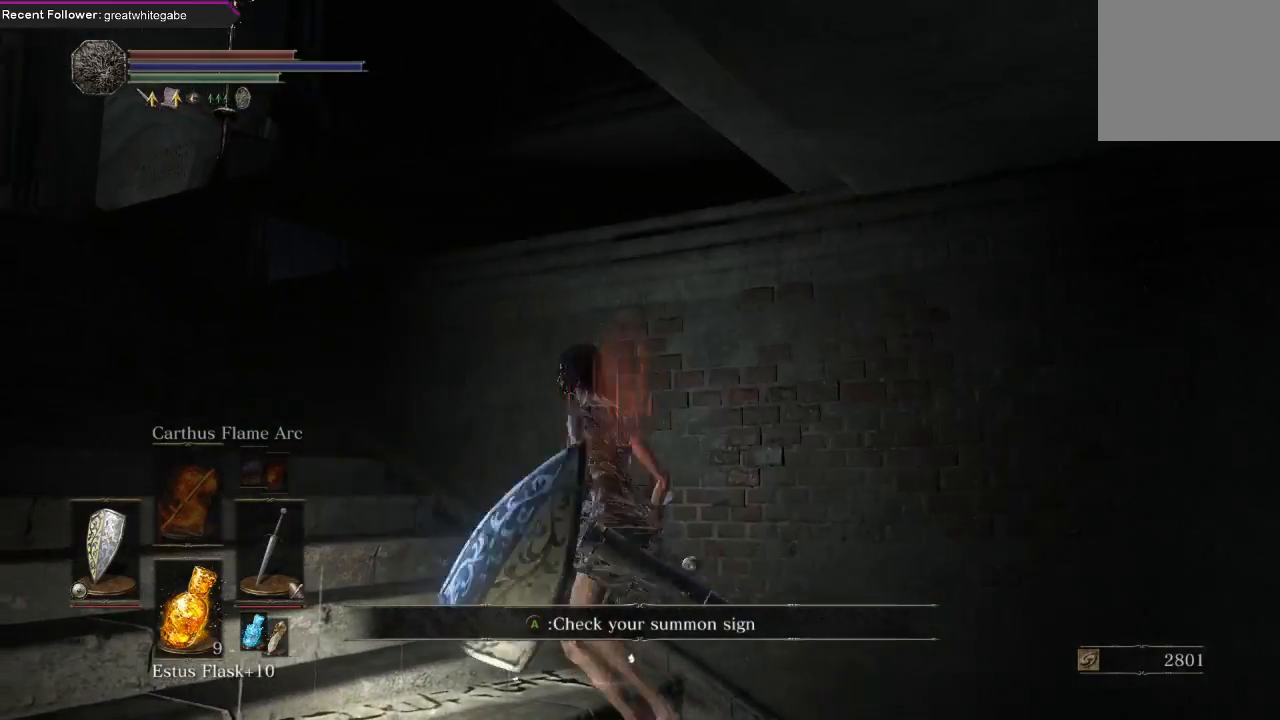
{"buttons": [], "left_stick": "center", "right_stick": "center", "events": [[100, "left_stick", "up"], [167, "left_stick", "down"], [267, "left_stick", "up-left"], [367, "left_stick", "down"], [433, "left_stick", "center"]]}
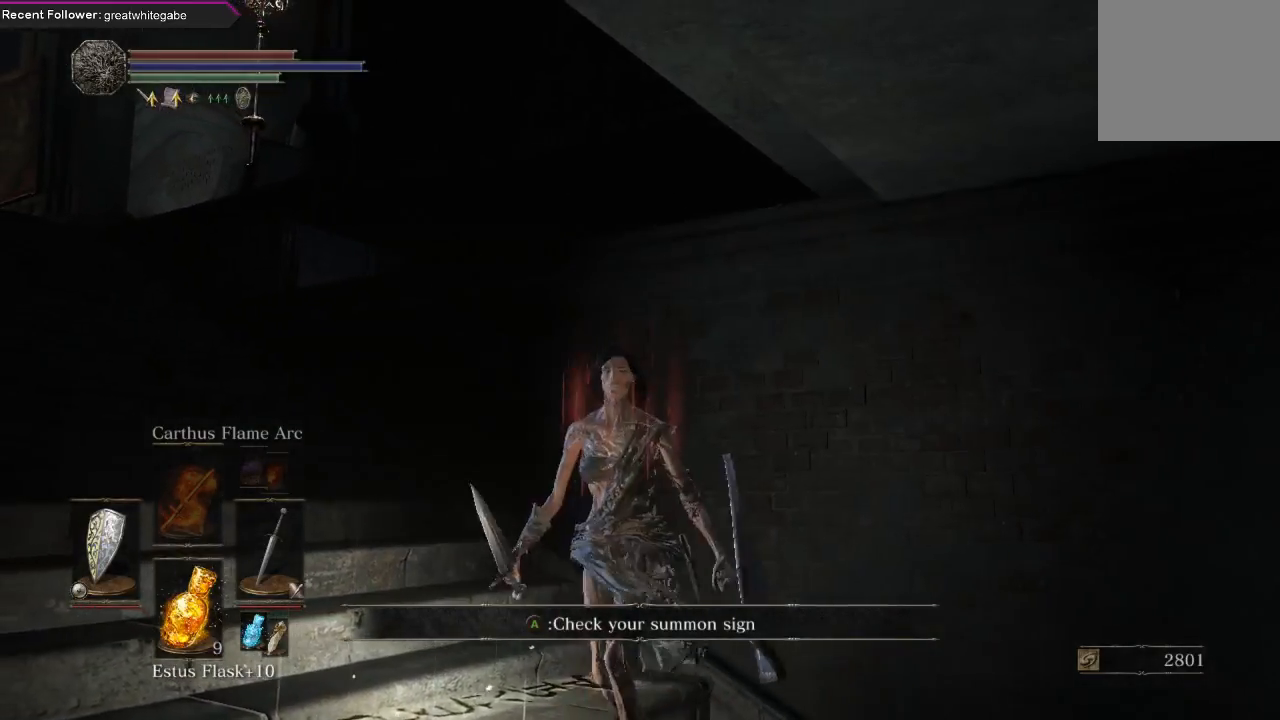
{"buttons": [], "left_stick": "down", "right_stick": "right", "events": [[33, "left_stick", "up-left"], [167, "left_stick", "down"], [367, "right_stick", "right"]]}
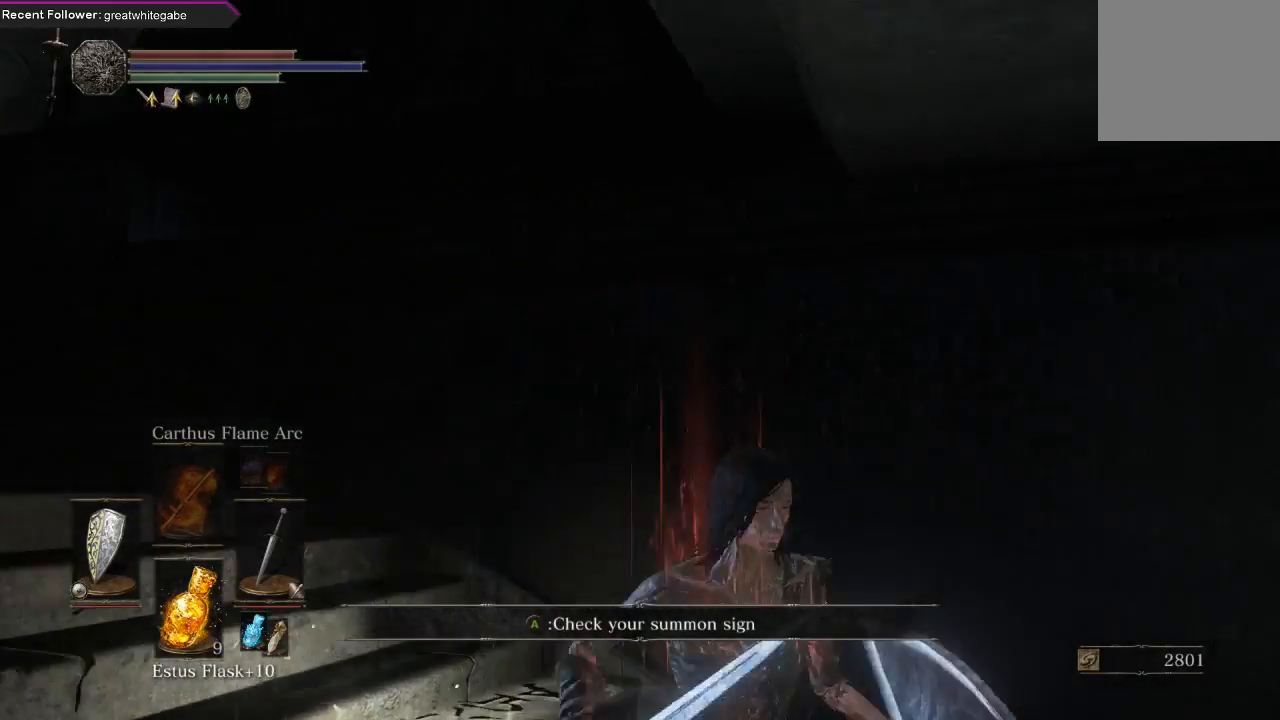
{"buttons": [], "left_stick": "up-right", "right_stick": "center", "events": [[67, "left_stick", "down-right"], [333, "right_stick", "center"], [433, "left_stick", "up-right"]]}
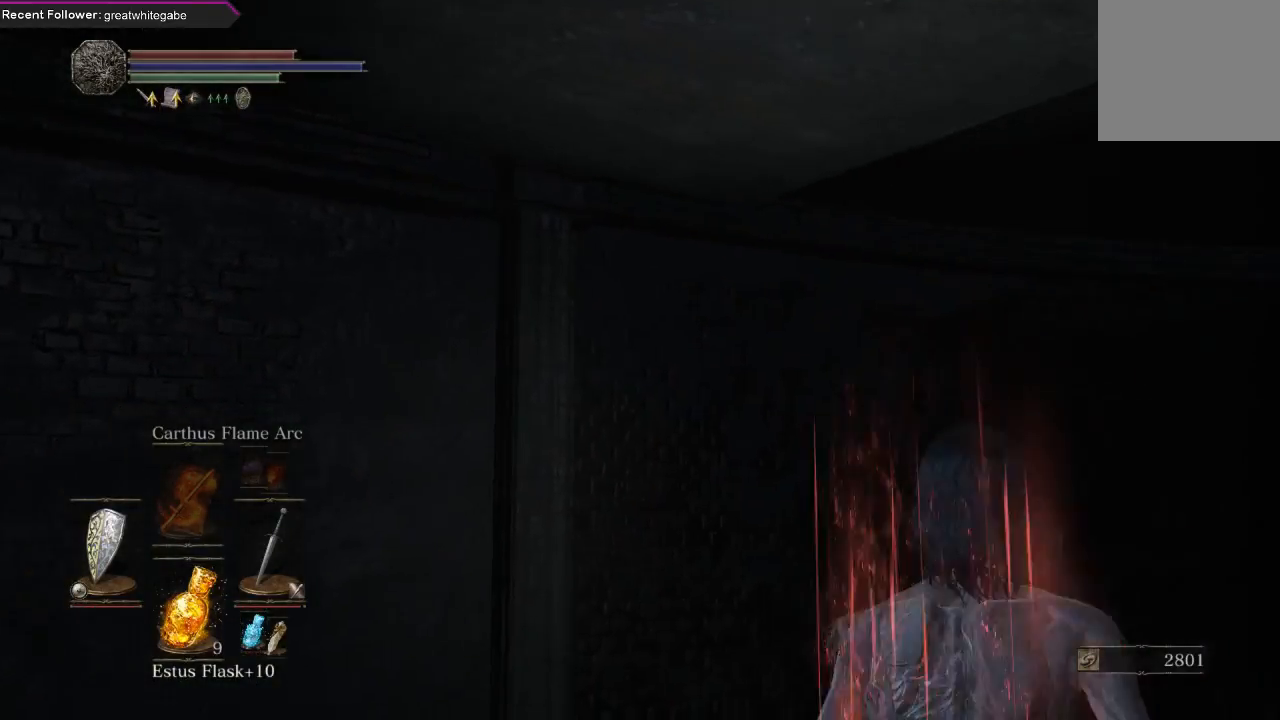
{"buttons": [], "left_stick": "center", "right_stick": "up-right", "events": [[200, "left_stick", "center"], [200, "right_stick", "up"], [500, "right_stick", "up-right"]]}
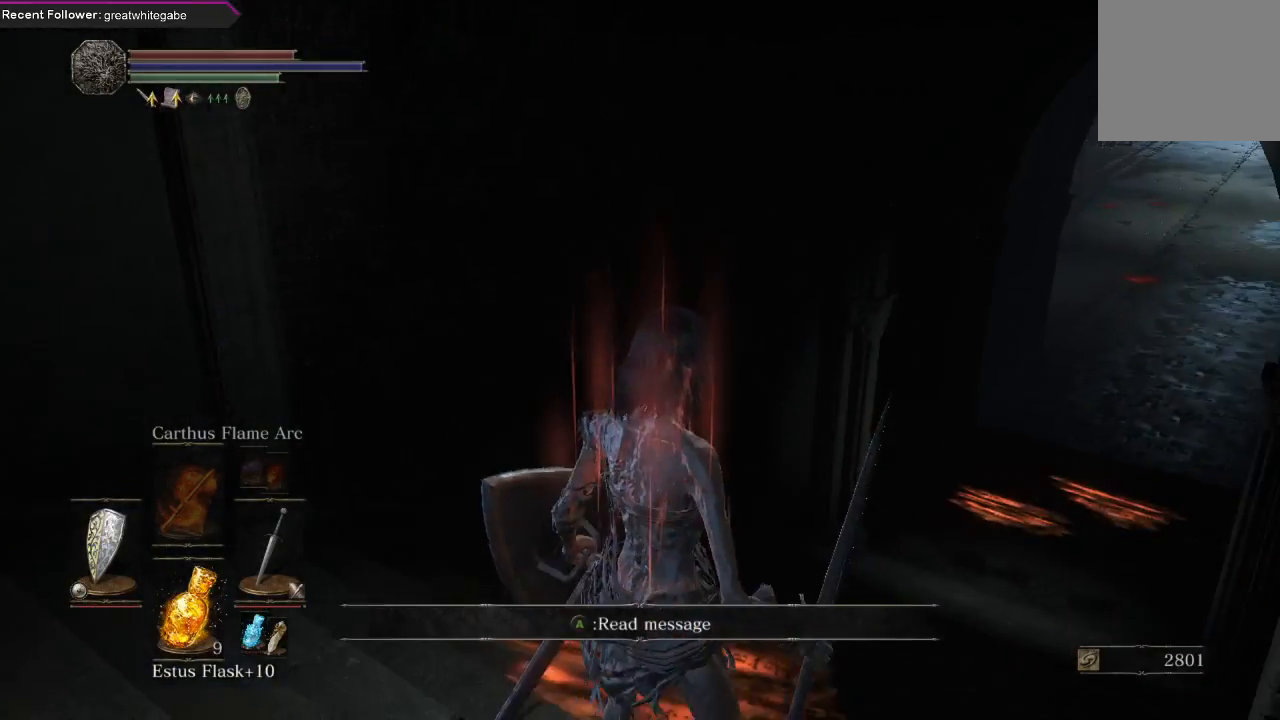
{"buttons": [], "left_stick": "center", "right_stick": "center", "events": [[33, "right_stick", "center"], [133, "right_stick", "up-right"], [300, "right_stick", "center"]]}
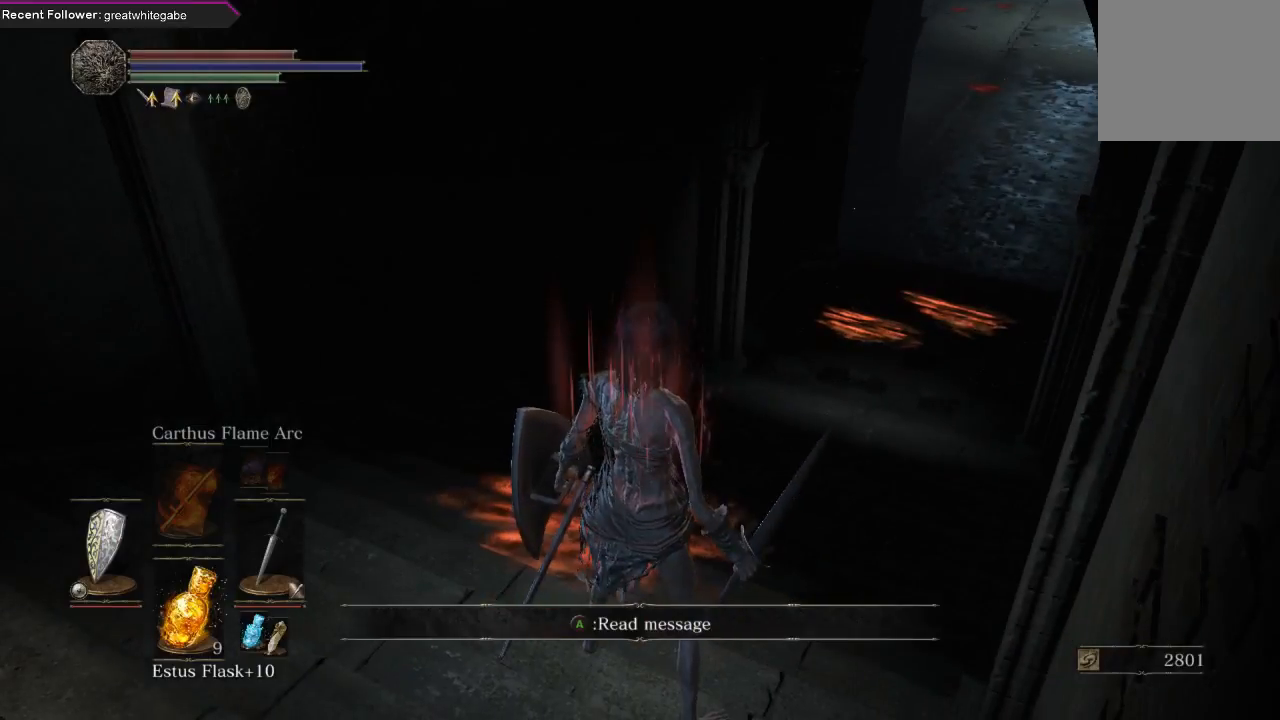
{"buttons": [], "left_stick": "center", "right_stick": "center", "events": []}
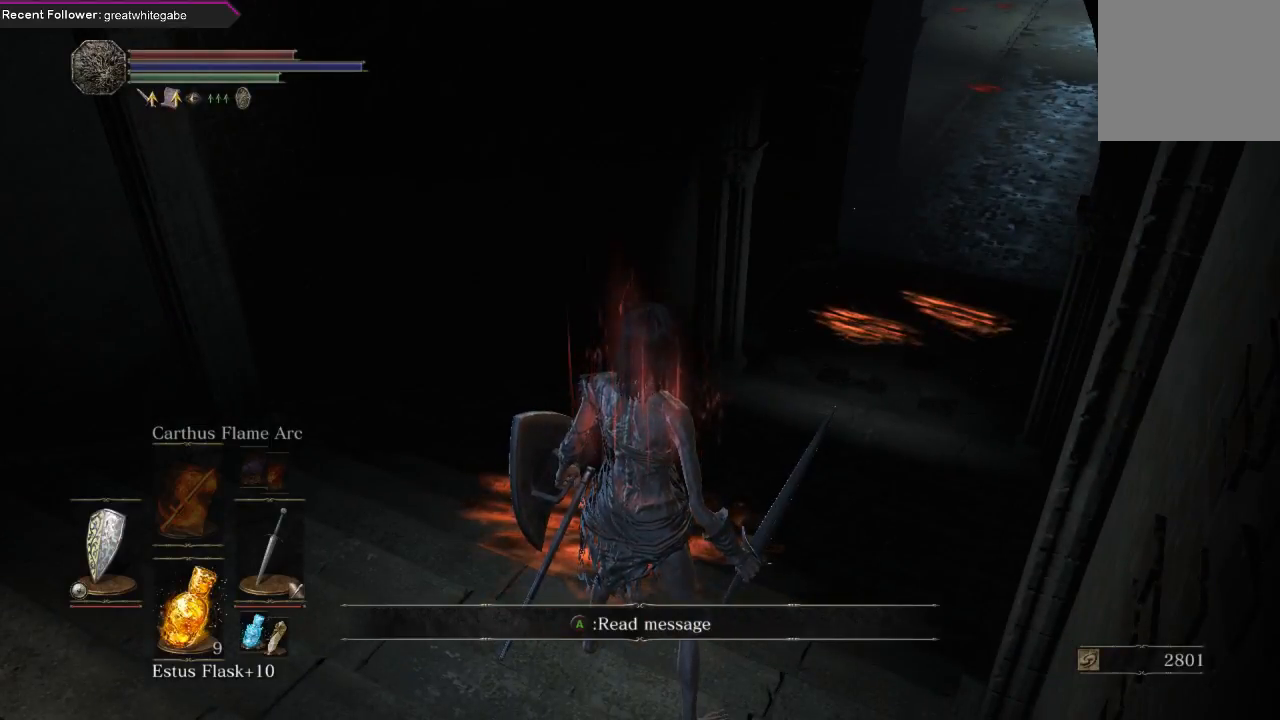
{"buttons": [], "left_stick": "up", "right_stick": "center", "events": [[367, "left_stick", "up"]]}
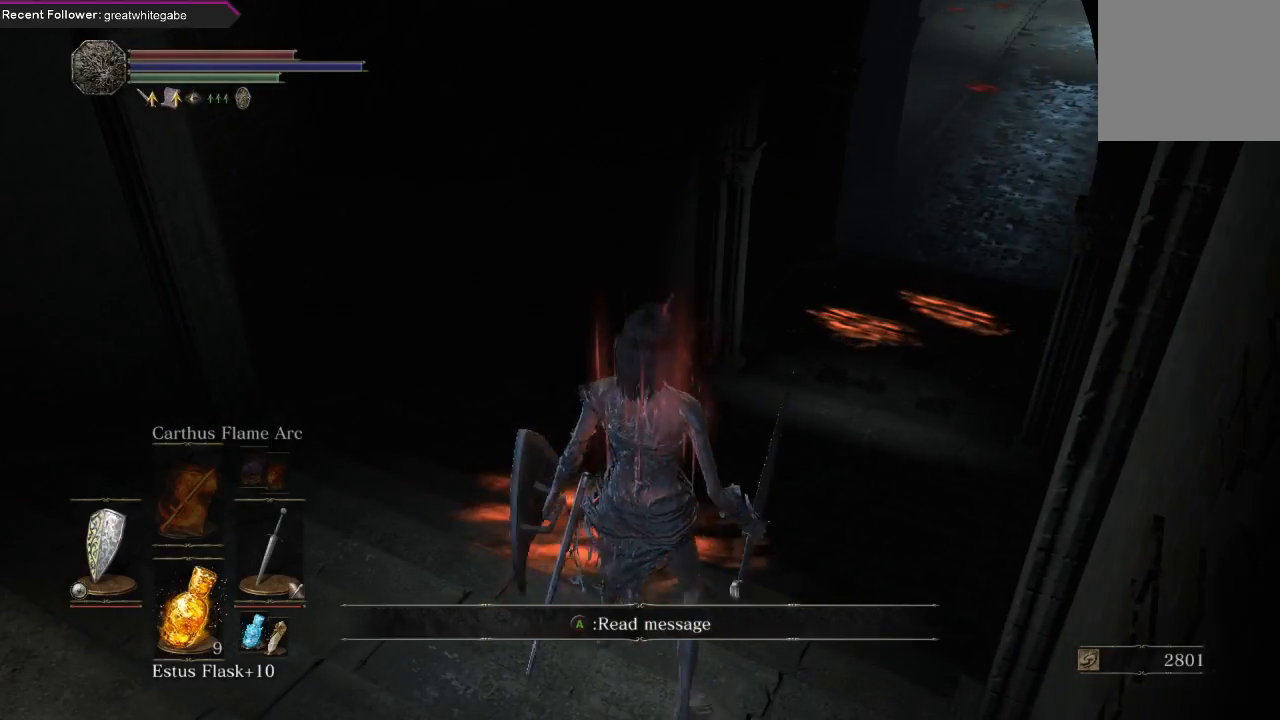
{"buttons": [], "left_stick": "center", "right_stick": "center", "events": [[300, "left_stick", "center"]]}